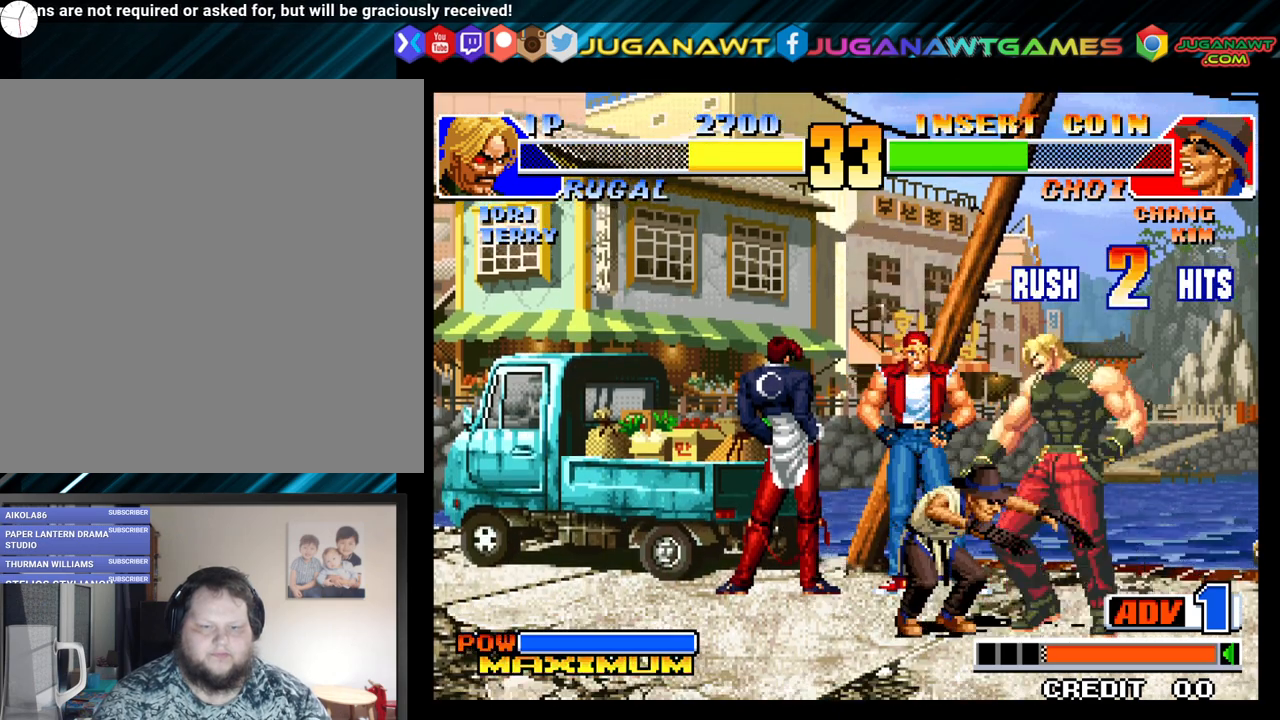
Gameplay with a controller (Xbox layout); each line is a JSON object with the inputs held at the frame after it. "events" lists button and stick changes between this image and that frame as [ms after this image, input, new state], when the widget could be followed in between.
{"buttons": ["DPAD_DOWN", "DPAD_RIGHT"], "left_stick": "center", "right_stick": "center", "events": [[50, "A", "down"], [133, "A", "up"], [200, "A", "down"], [300, "A", "up"], [383, "A", "down"], [483, "A", "up"]]}
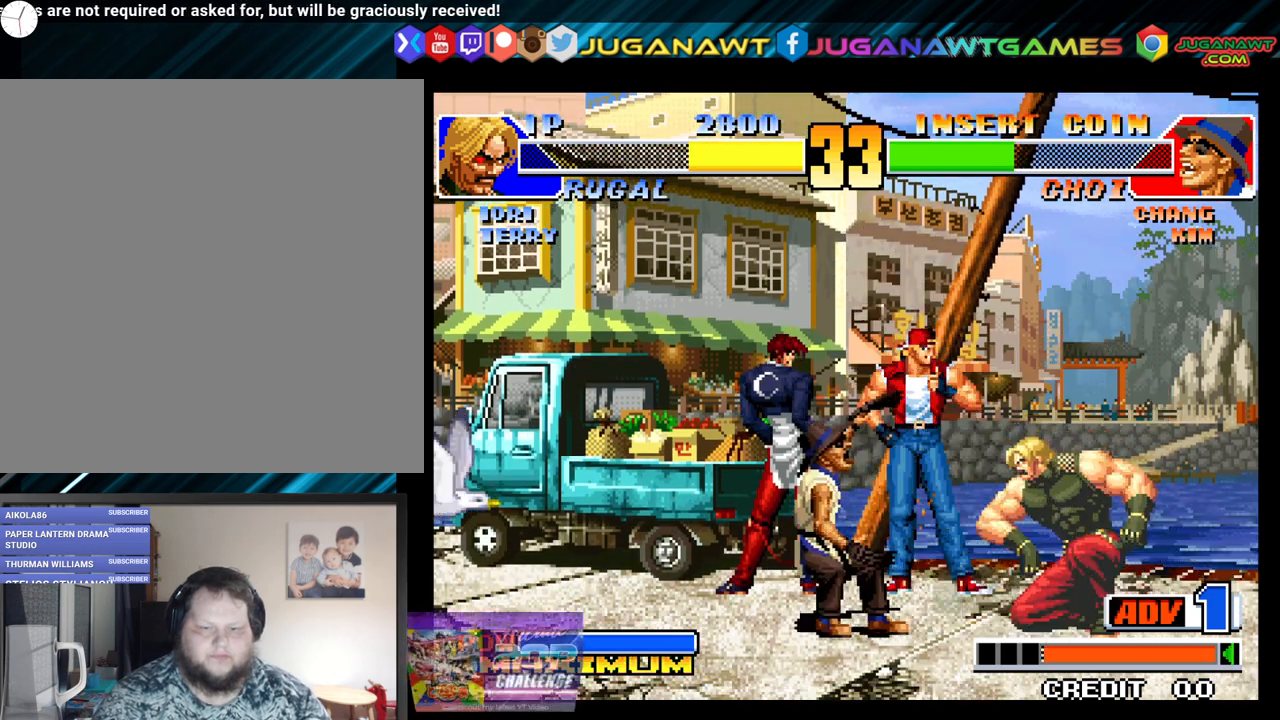
{"buttons": ["B", "DPAD_DOWN", "DPAD_RIGHT"], "left_stick": "center", "right_stick": "center", "events": [[50, "A", "down"], [150, "A", "up"], [217, "A", "down"], [317, "A", "up"], [467, "B", "down"]]}
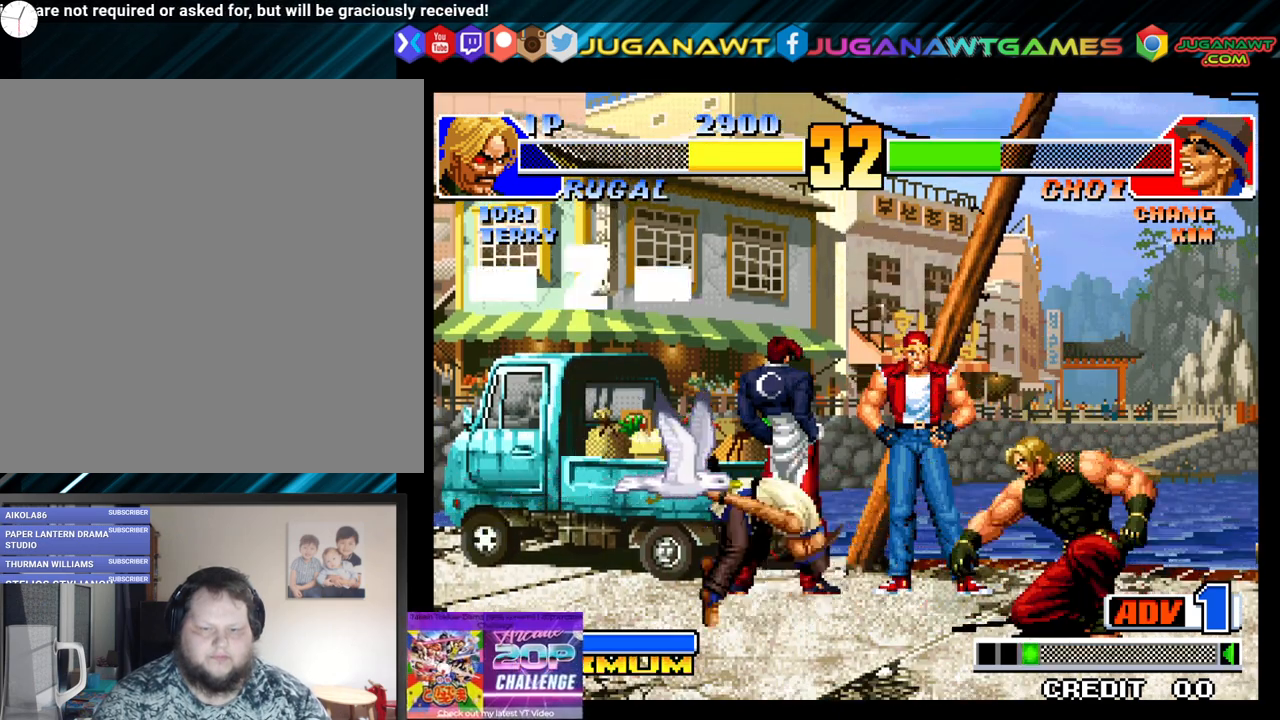
{"buttons": ["DPAD_DOWN", "DPAD_RIGHT"], "left_stick": "center", "right_stick": "center", "events": [[50, "B", "up"], [133, "B", "down"], [233, "B", "up"], [317, "B", "down"], [433, "B", "up"]]}
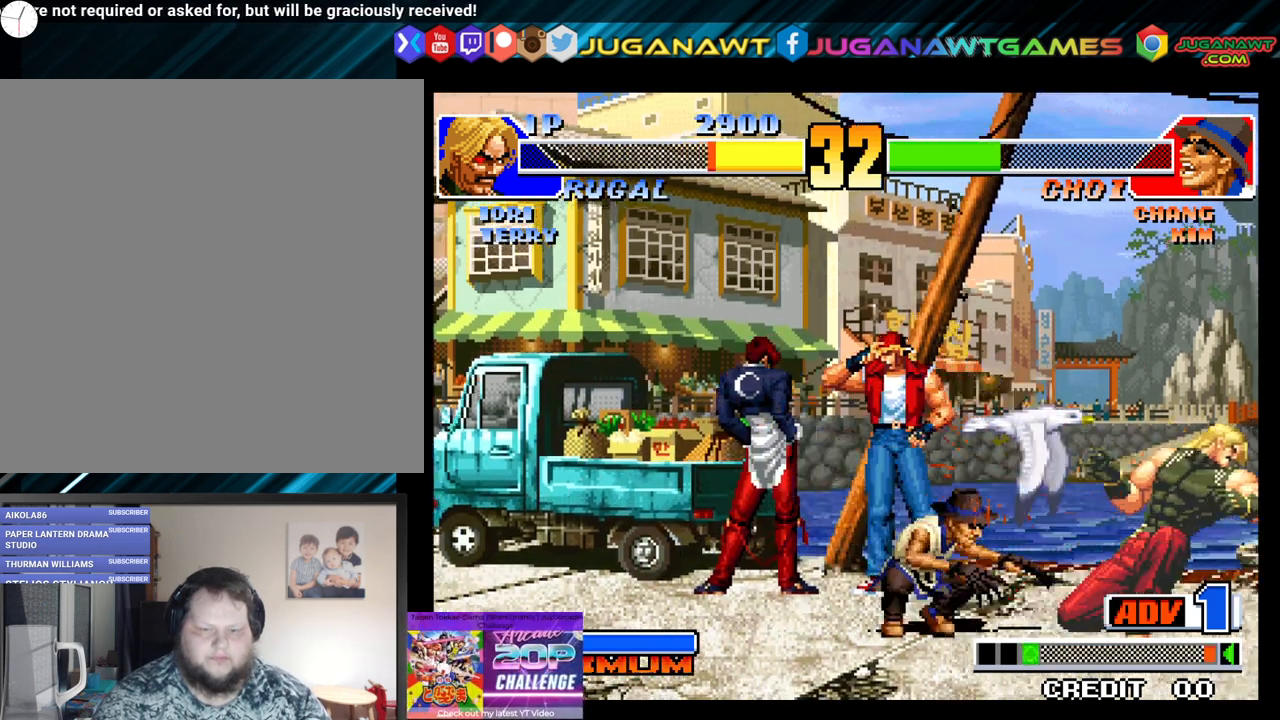
{"buttons": ["Y"], "left_stick": "center", "right_stick": "center", "events": [[33, "Y", "down"], [83, "DPAD_DOWN", "up"], [167, "Y", "up"], [217, "Y", "down"], [333, "Y", "up"], [383, "Y", "down"], [500, "DPAD_RIGHT", "up"]]}
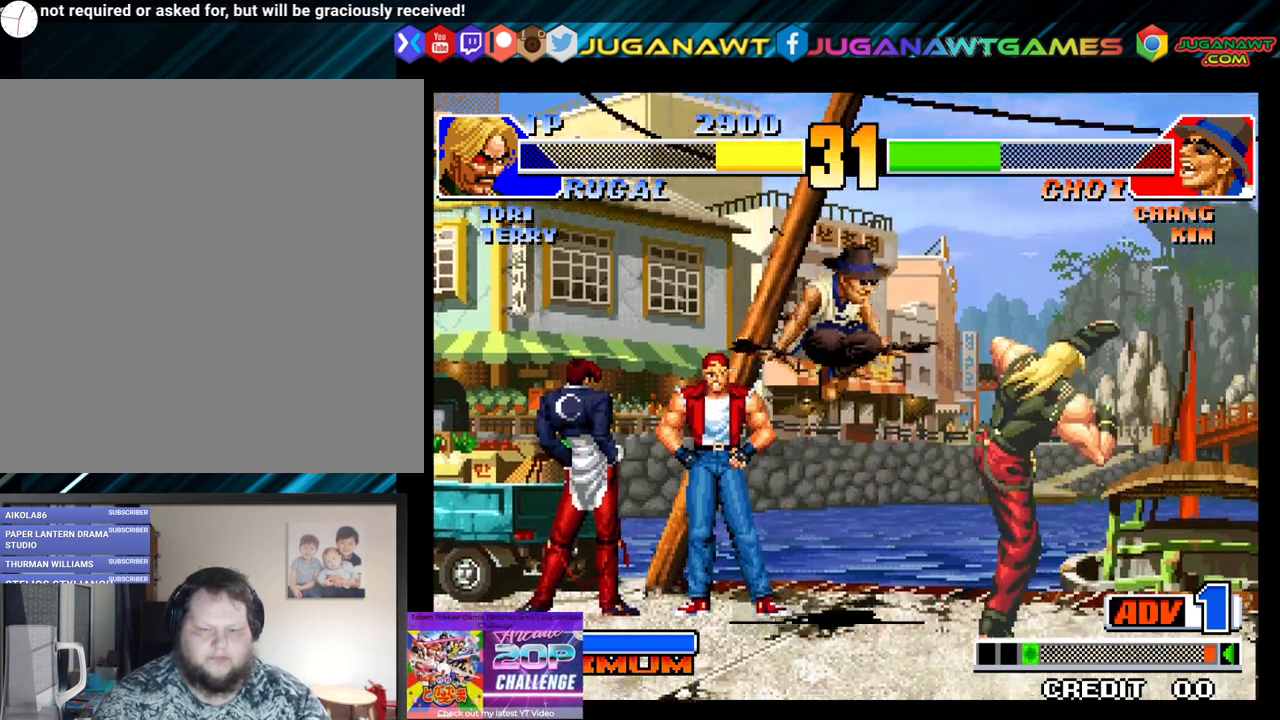
{"buttons": [], "left_stick": "center", "right_stick": "center", "events": [[17, "Y", "up"], [217, "DPAD_RIGHT", "down"], [467, "DPAD_RIGHT", "up"]]}
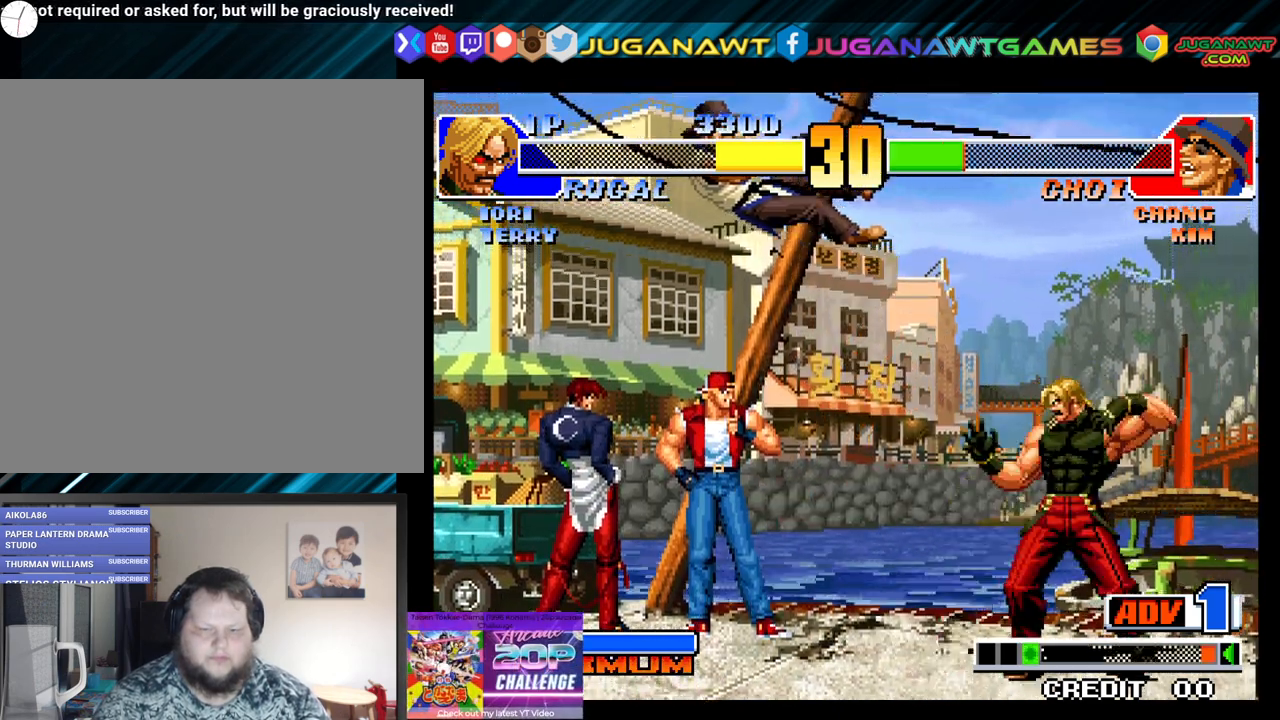
{"buttons": [], "left_stick": "center", "right_stick": "center", "events": [[133, "DPAD_LEFT", "down"], [383, "DPAD_LEFT", "up"]]}
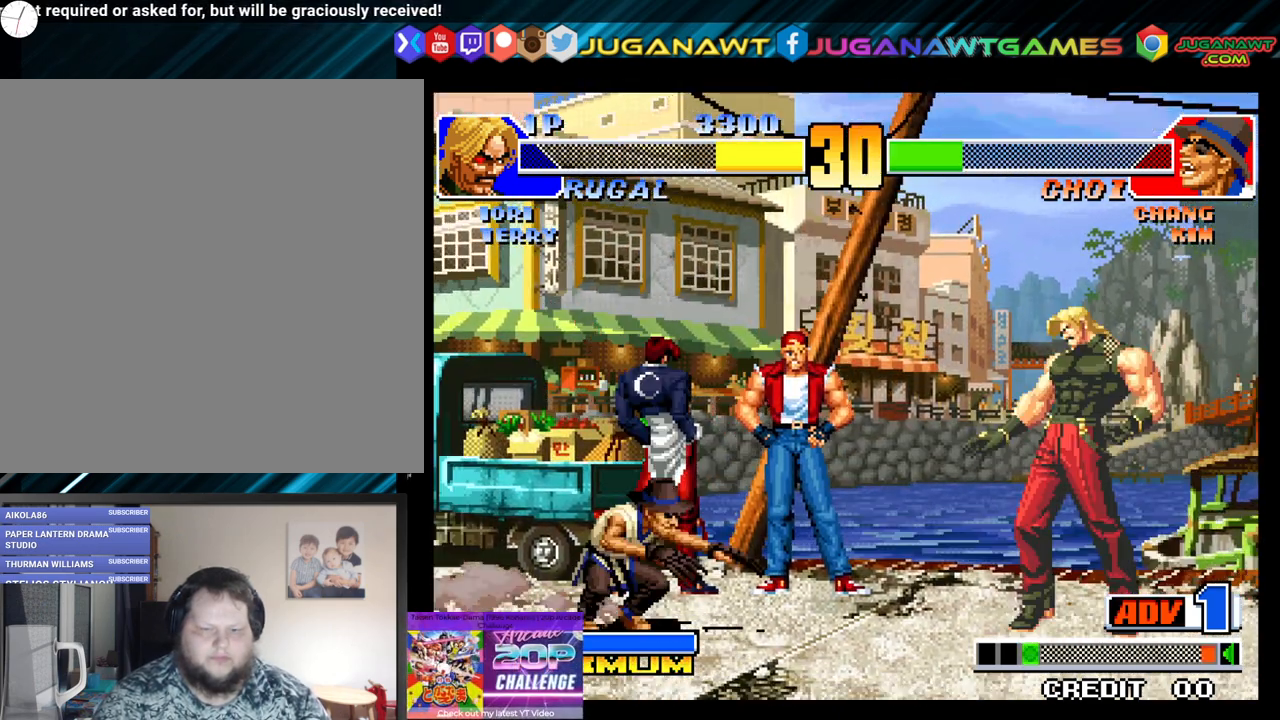
{"buttons": ["DPAD_RIGHT"], "left_stick": "center", "right_stick": "center", "events": [[100, "DPAD_RIGHT", "down"], [200, "DPAD_UP", "down"], [333, "Y", "down"], [400, "DPAD_UP", "up"], [483, "Y", "up"]]}
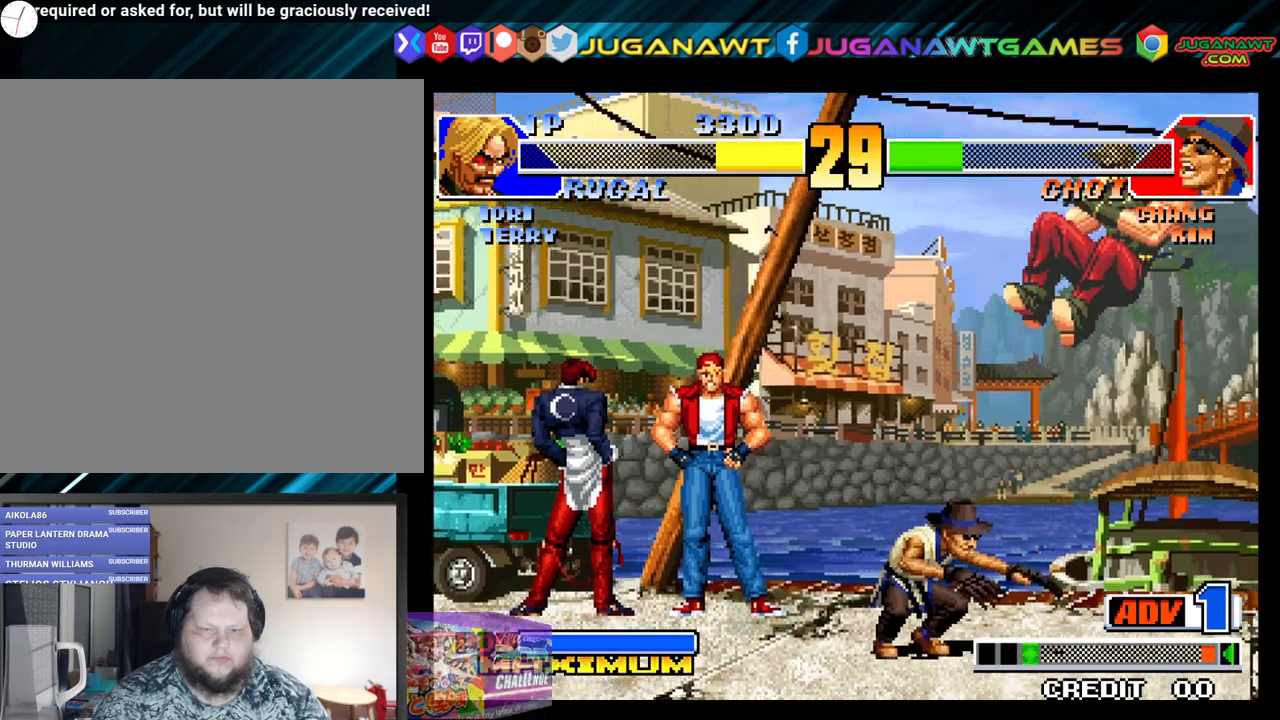
{"buttons": ["DPAD_DOWN", "DPAD_RIGHT"], "left_stick": "center", "right_stick": "center", "events": [[217, "DPAD_RIGHT", "up"], [283, "DPAD_LEFT", "down"], [383, "DPAD_DOWN", "down"], [450, "DPAD_LEFT", "up"], [483, "DPAD_RIGHT", "down"]]}
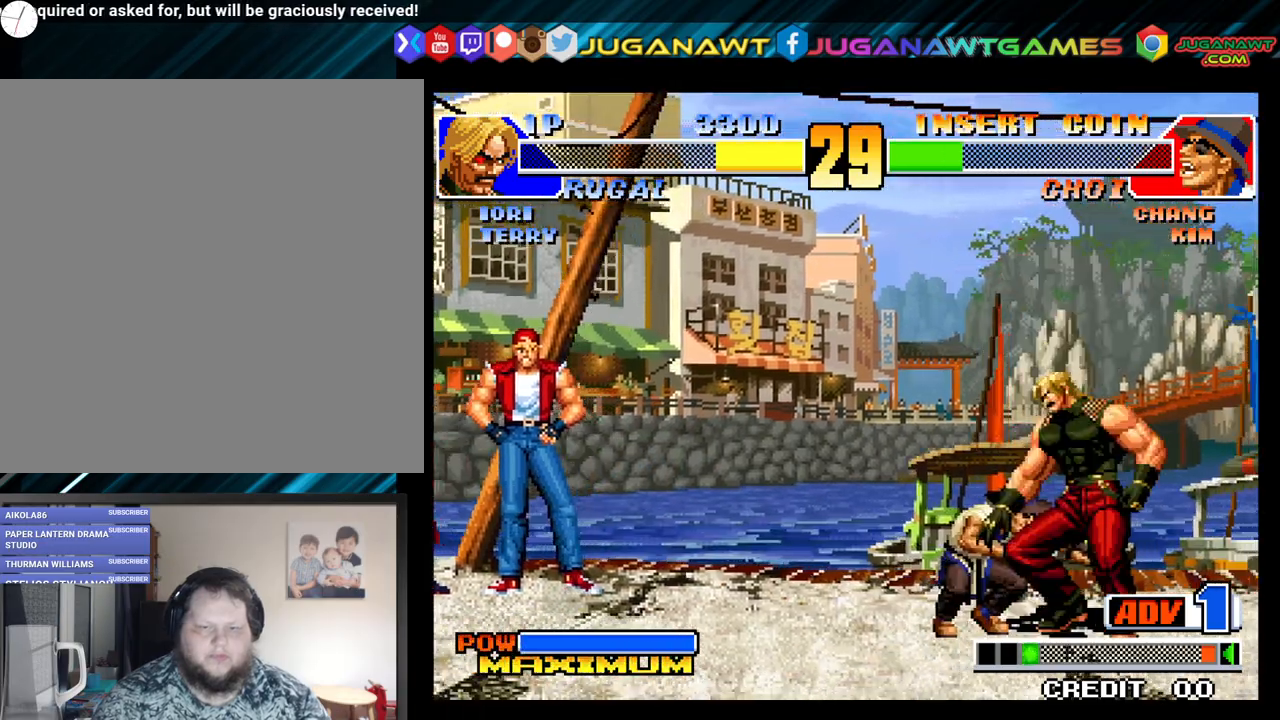
{"buttons": [], "left_stick": "center", "right_stick": "center", "events": [[17, "DPAD_DOWN", "up"], [33, "X", "down"], [50, "DPAD_RIGHT", "up"], [183, "X", "up"], [233, "DPAD_DOWN", "down"], [250, "DPAD_LEFT", "down"], [300, "DPAD_LEFT", "up"], [317, "X", "down"], [350, "DPAD_RIGHT", "down"], [433, "DPAD_DOWN", "up"], [433, "X", "up"], [467, "DPAD_RIGHT", "up"]]}
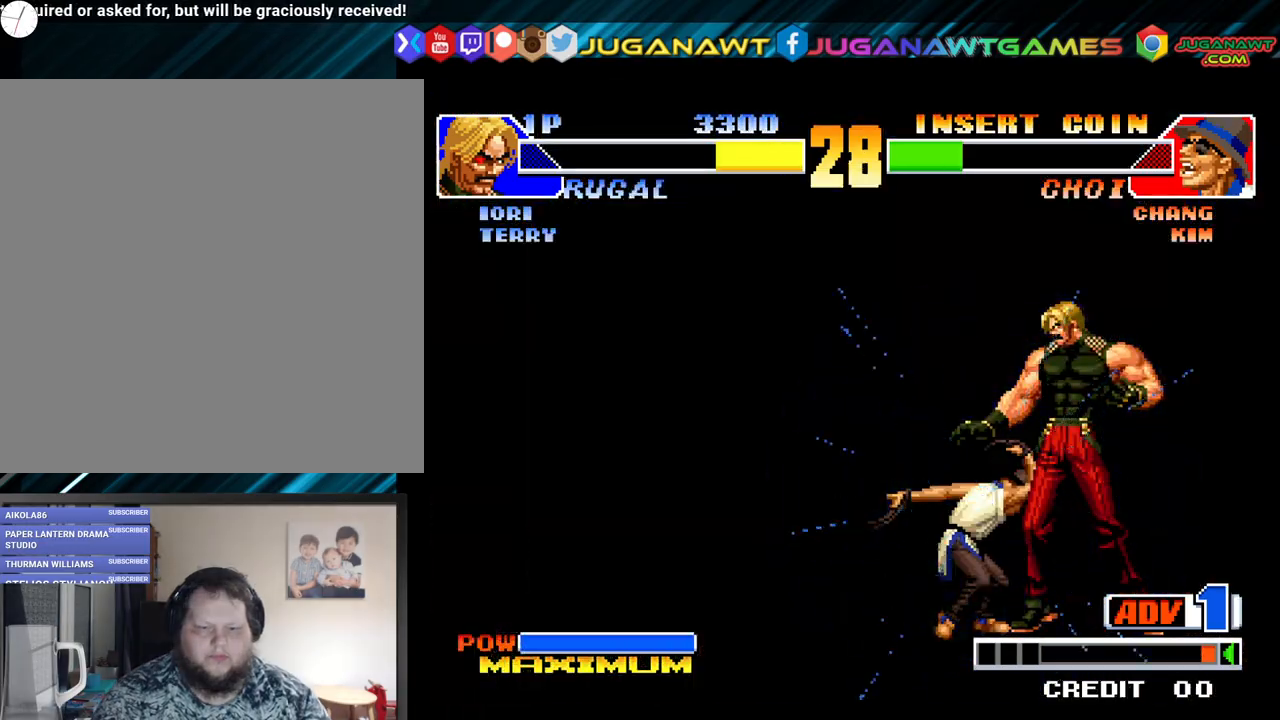
{"buttons": ["DPAD_DOWN", "DPAD_RIGHT"], "left_stick": "center", "right_stick": "center", "events": [[50, "X", "down"], [167, "X", "up"], [217, "DPAD_RIGHT", "down"], [250, "DPAD_DOWN", "down"]]}
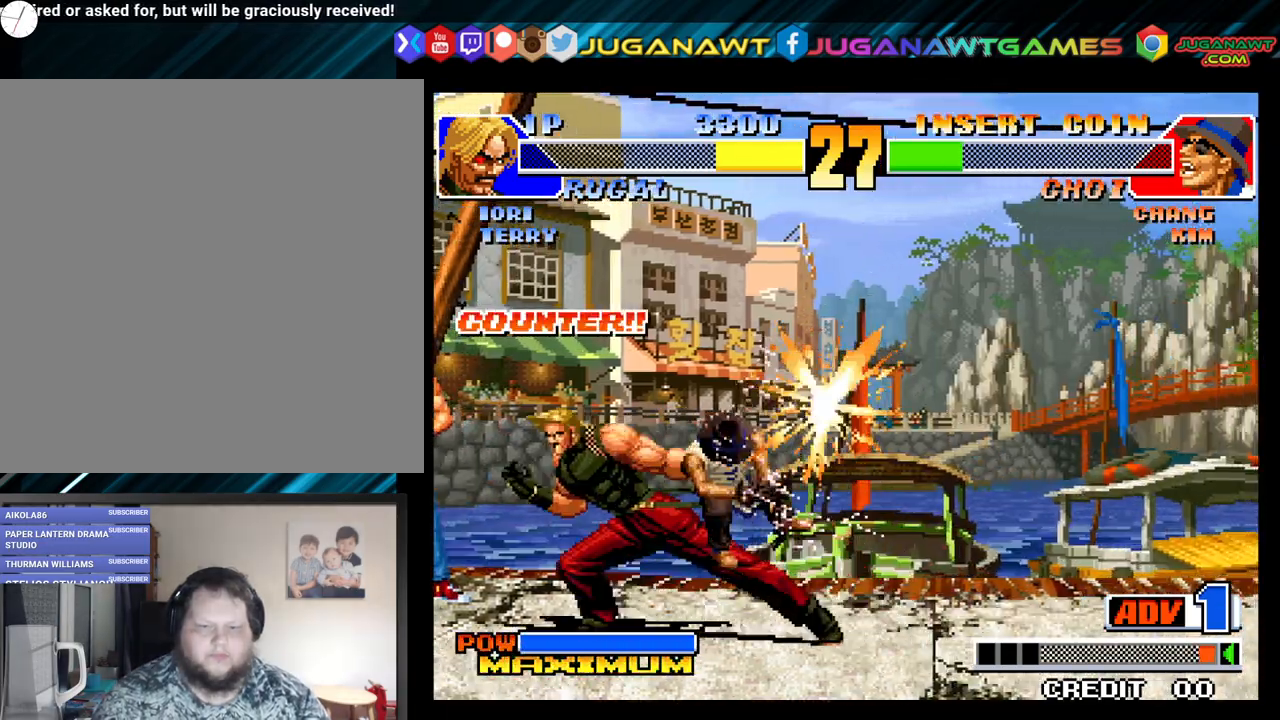
{"buttons": ["DPAD_DOWN", "DPAD_RIGHT"], "left_stick": "center", "right_stick": "center", "events": []}
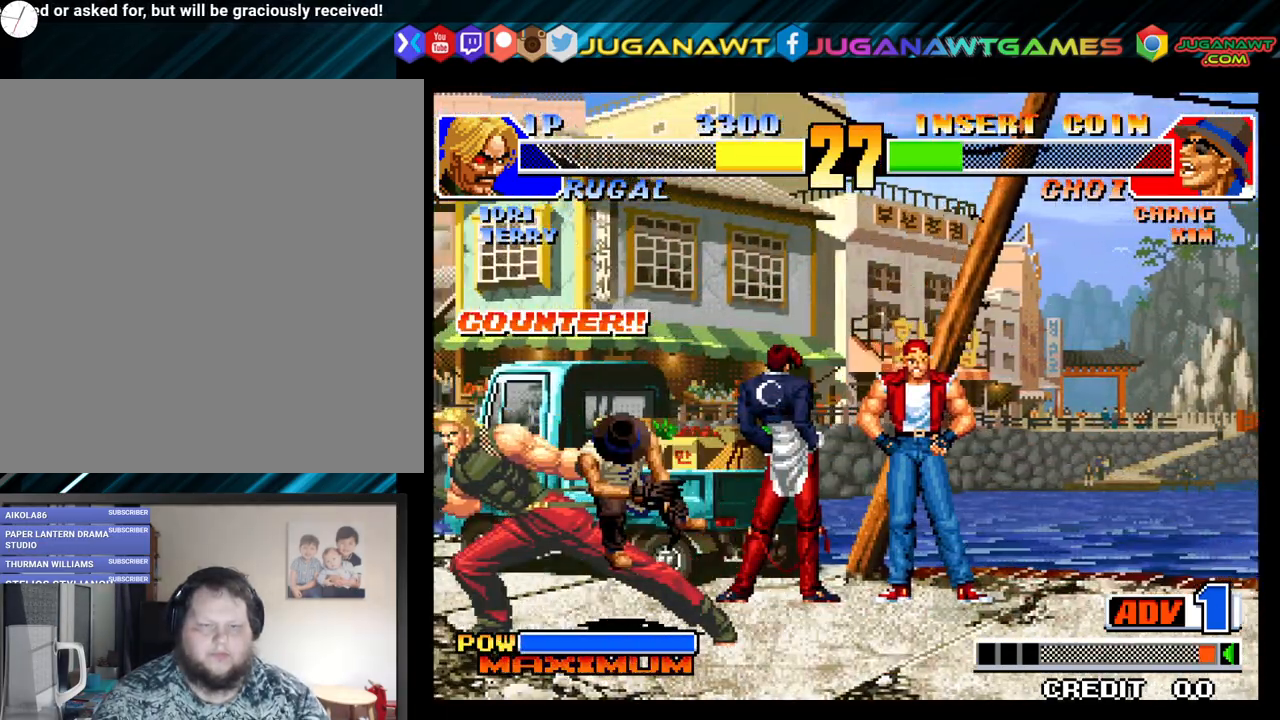
{"buttons": ["DPAD_RIGHT"], "left_stick": "center", "right_stick": "center", "events": [[17, "DPAD_DOWN", "up"]]}
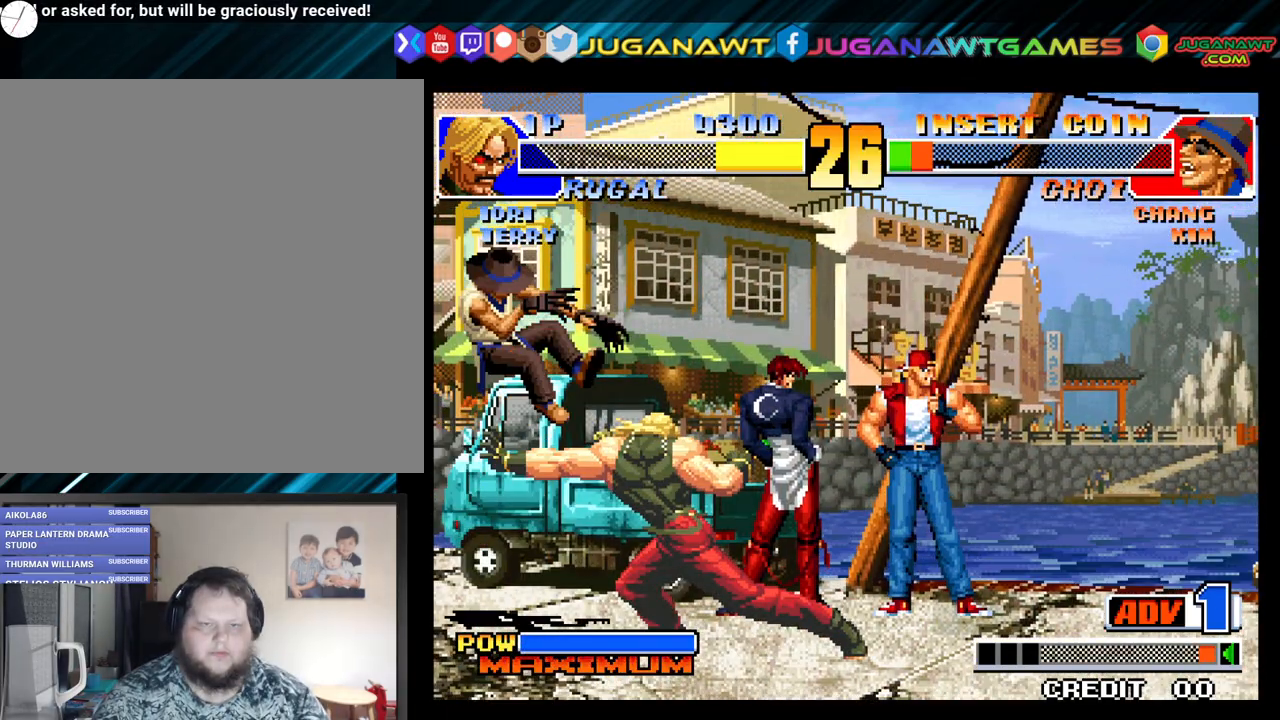
{"buttons": ["DPAD_RIGHT"], "left_stick": "center", "right_stick": "center", "events": []}
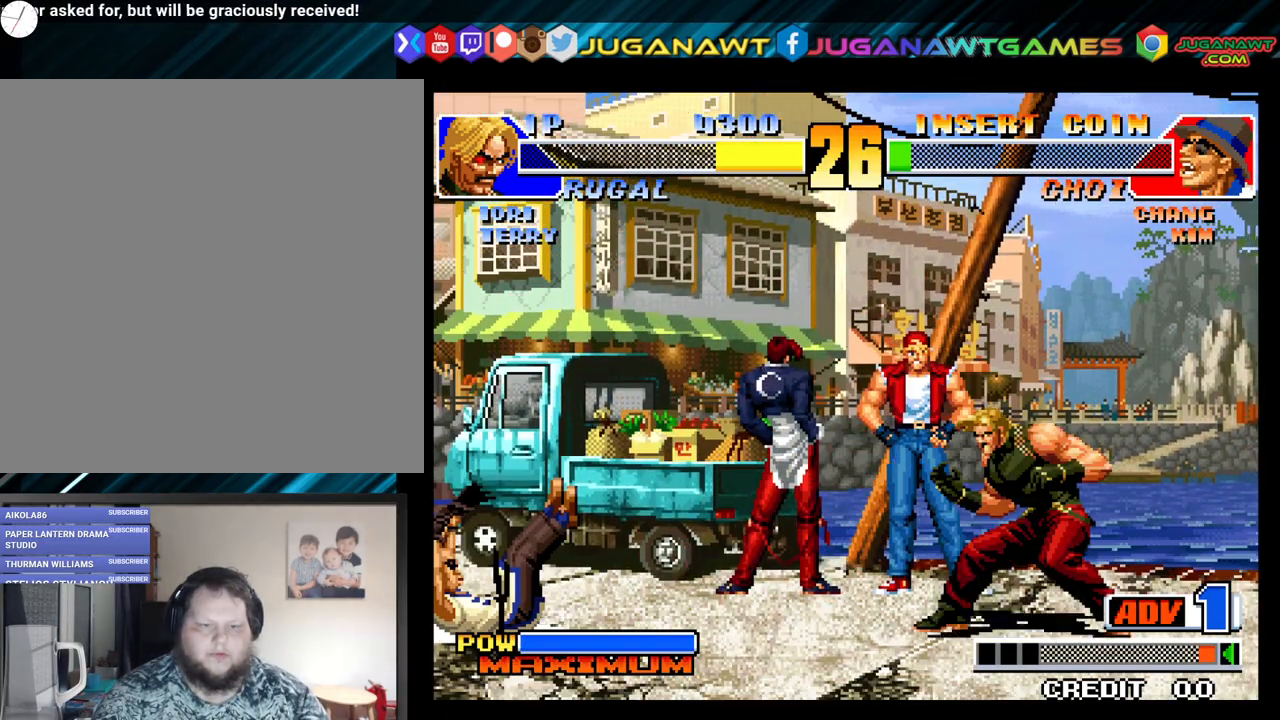
{"buttons": [], "left_stick": "center", "right_stick": "center", "events": [[33, "DPAD_DOWN", "down"], [67, "DPAD_RIGHT", "up"], [117, "DPAD_LEFT", "down"], [133, "DPAD_DOWN", "up"], [183, "X", "down"], [217, "A", "down"], [250, "DPAD_LEFT", "up"], [383, "A", "up"], [383, "X", "up"]]}
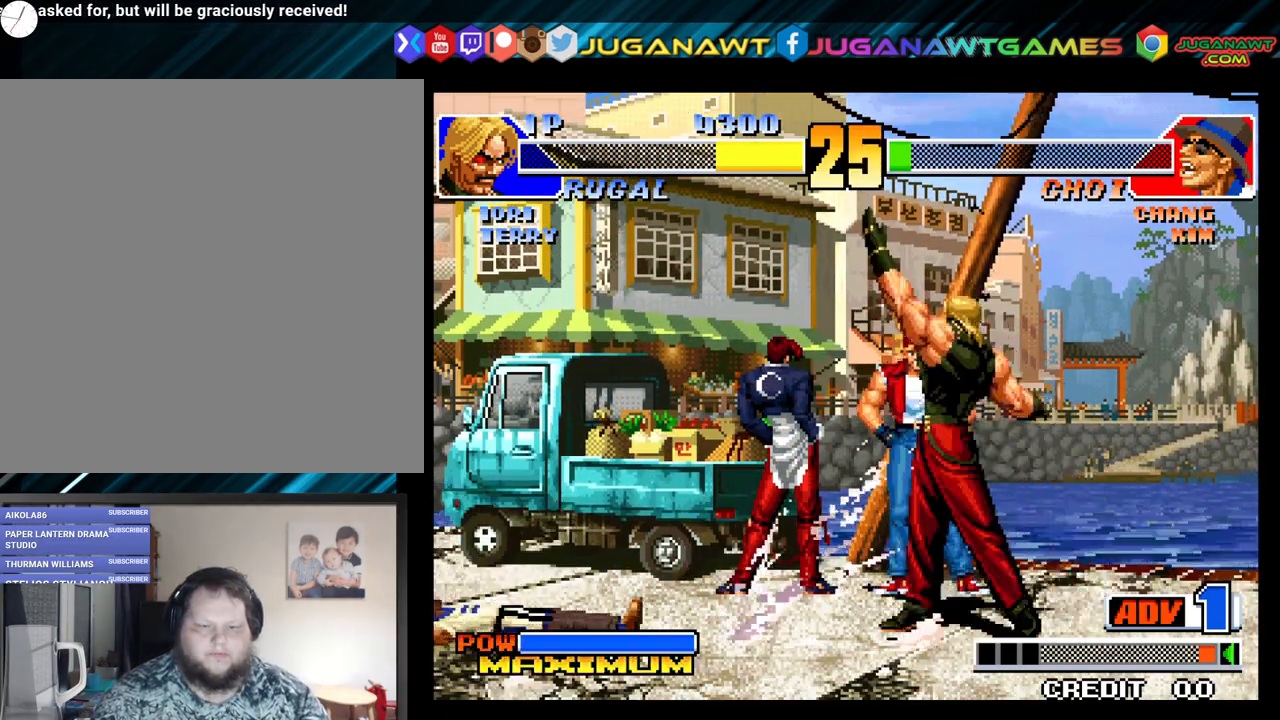
{"buttons": ["DPAD_LEFT"], "left_stick": "center", "right_stick": "center", "events": [[250, "DPAD_RIGHT", "down"], [350, "DPAD_DOWN", "down"], [417, "DPAD_RIGHT", "up"], [450, "DPAD_LEFT", "down"], [500, "DPAD_DOWN", "up"]]}
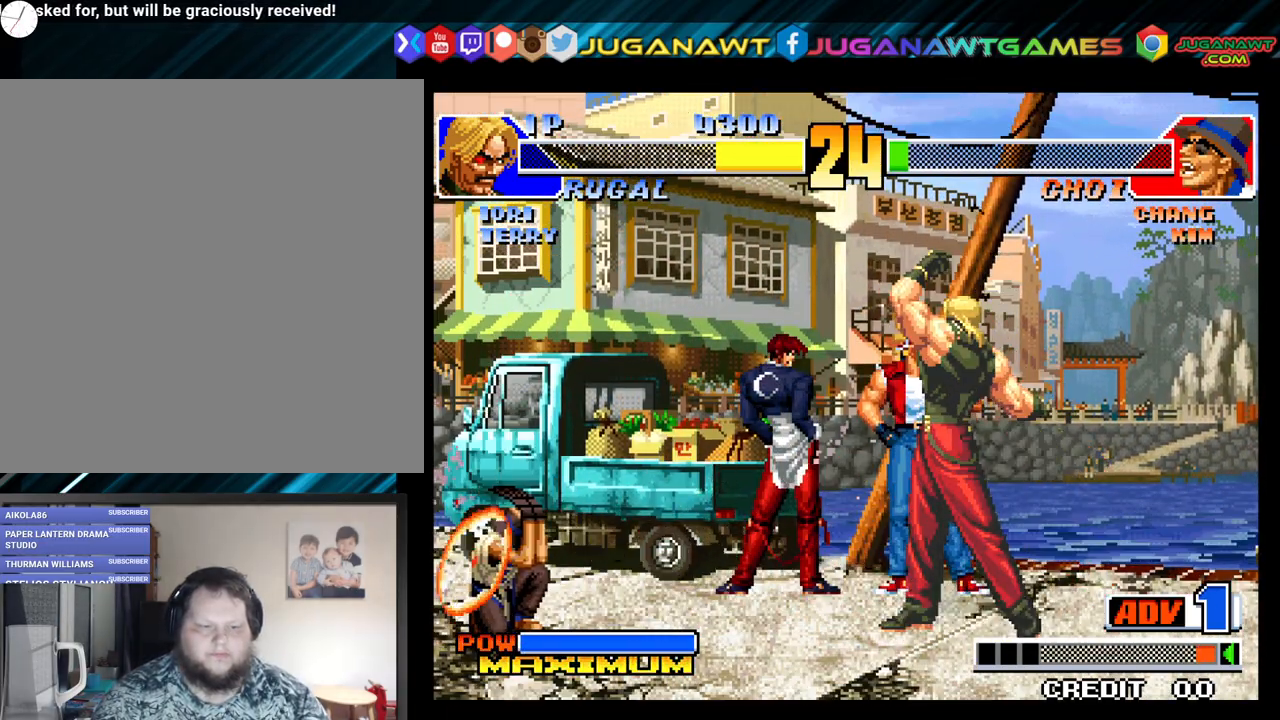
{"buttons": ["A", "X"], "left_stick": "center", "right_stick": "center", "events": [[17, "A", "down"], [17, "X", "down"], [117, "DPAD_LEFT", "up"], [183, "A", "up"], [183, "X", "up"], [233, "DPAD_DOWN", "down"], [300, "DPAD_LEFT", "down"], [367, "DPAD_DOWN", "up"], [383, "A", "down"], [383, "X", "down"], [433, "DPAD_LEFT", "up"]]}
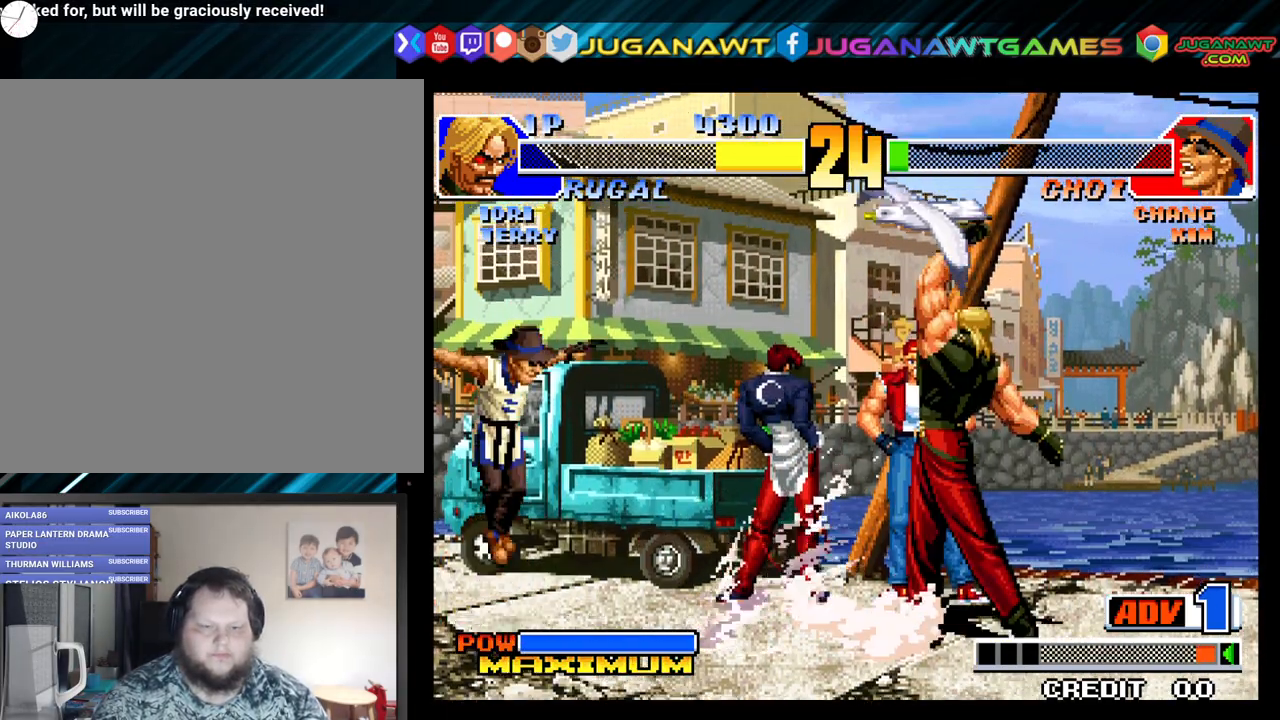
{"buttons": ["DPAD_UP", "DPAD_RIGHT"], "left_stick": "center", "right_stick": "center", "events": [[67, "A", "up"], [67, "X", "up"], [150, "DPAD_RIGHT", "down"], [333, "DPAD_UP", "down"]]}
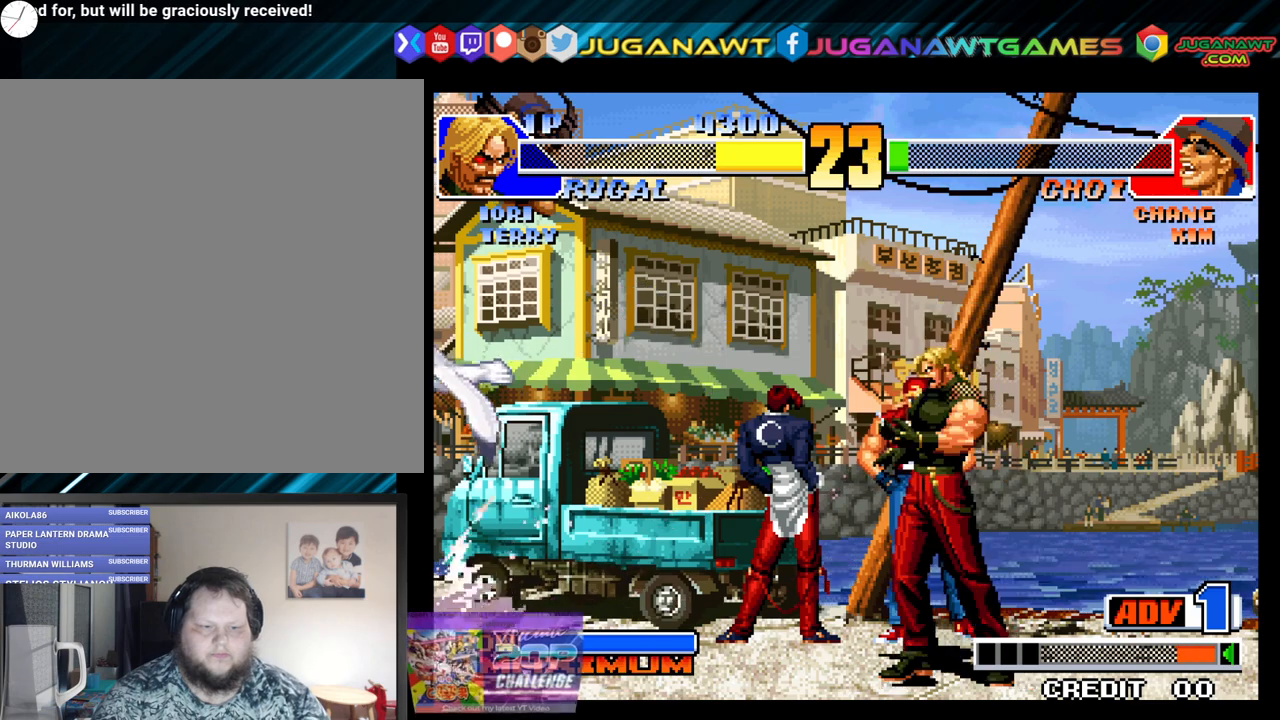
{"buttons": ["DPAD_RIGHT"], "left_stick": "center", "right_stick": "center", "events": [[317, "A", "down"], [317, "X", "down"], [350, "DPAD_UP", "up"], [450, "A", "up"], [450, "X", "up"]]}
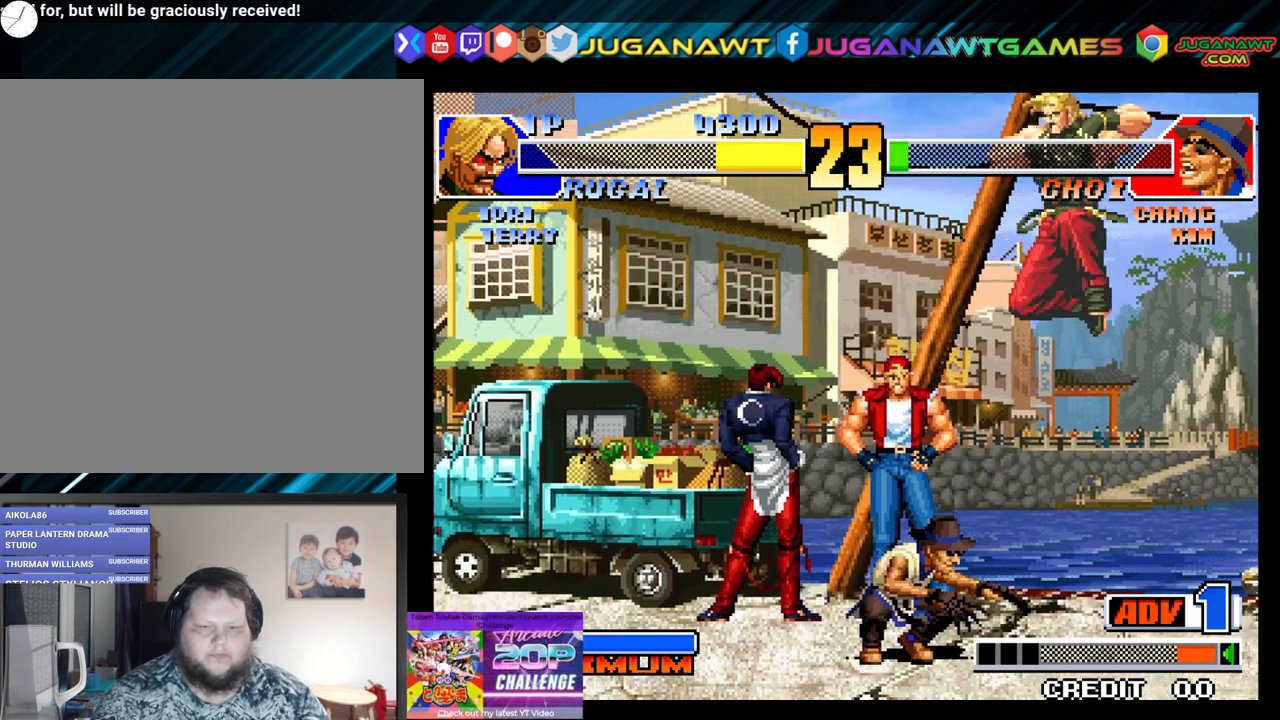
{"buttons": ["DPAD_DOWN", "DPAD_RIGHT"], "left_stick": "center", "right_stick": "center", "events": [[83, "DPAD_DOWN", "down"], [183, "A", "down"], [183, "X", "down"], [283, "X", "up"], [300, "A", "up"], [367, "A", "down"], [367, "X", "down"], [467, "A", "up"], [483, "X", "up"]]}
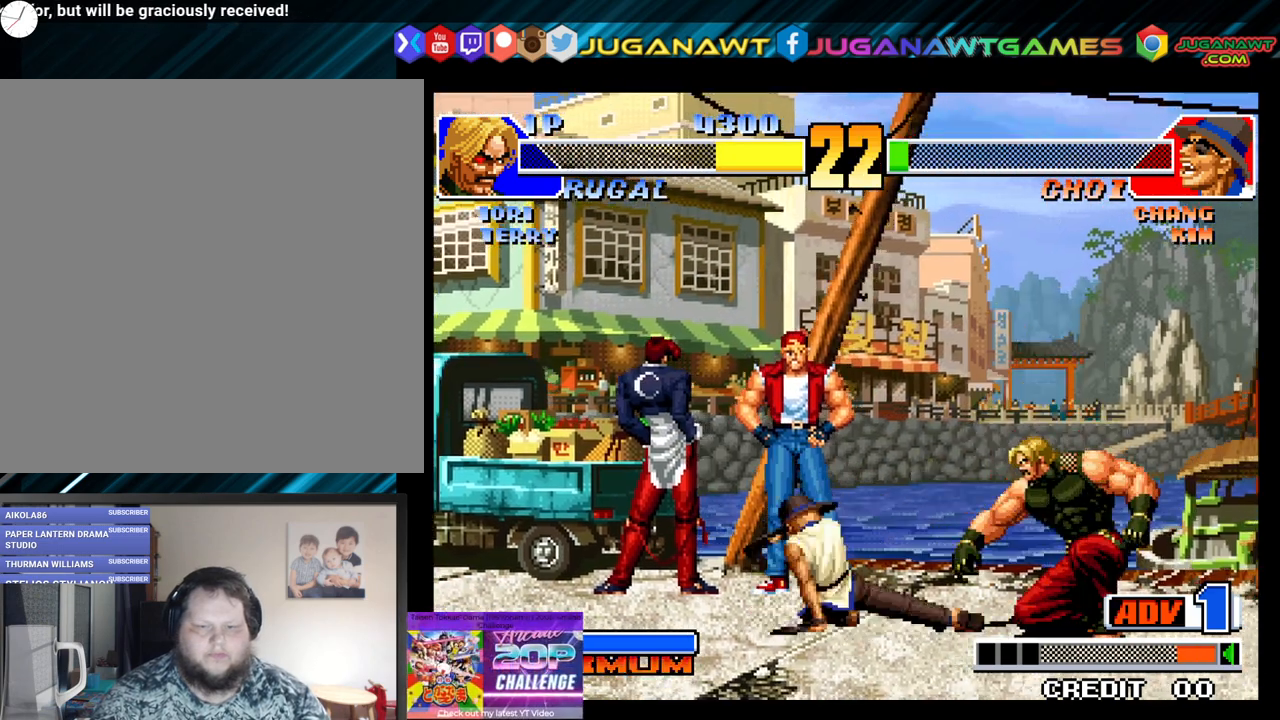
{"buttons": ["DPAD_RIGHT"], "left_stick": "center", "right_stick": "center", "events": [[33, "A", "down"], [33, "X", "down"], [150, "A", "up"], [150, "X", "up"], [300, "DPAD_DOWN", "up"], [333, "B", "down"], [333, "Y", "down"], [400, "B", "up"], [433, "Y", "up"]]}
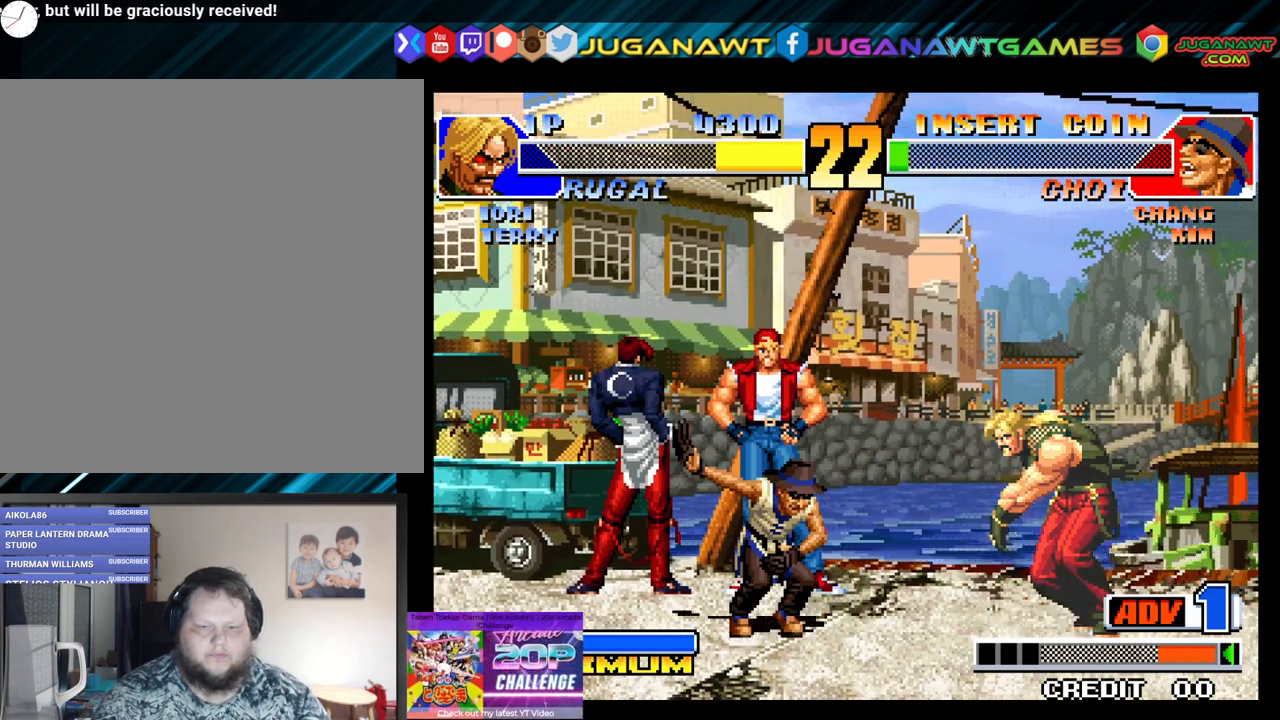
{"buttons": ["DPAD_RIGHT"], "left_stick": "center", "right_stick": "center", "events": [[17, "Y", "down"], [33, "B", "down"], [83, "B", "up"], [133, "Y", "up"], [200, "Y", "down"], [300, "Y", "up"]]}
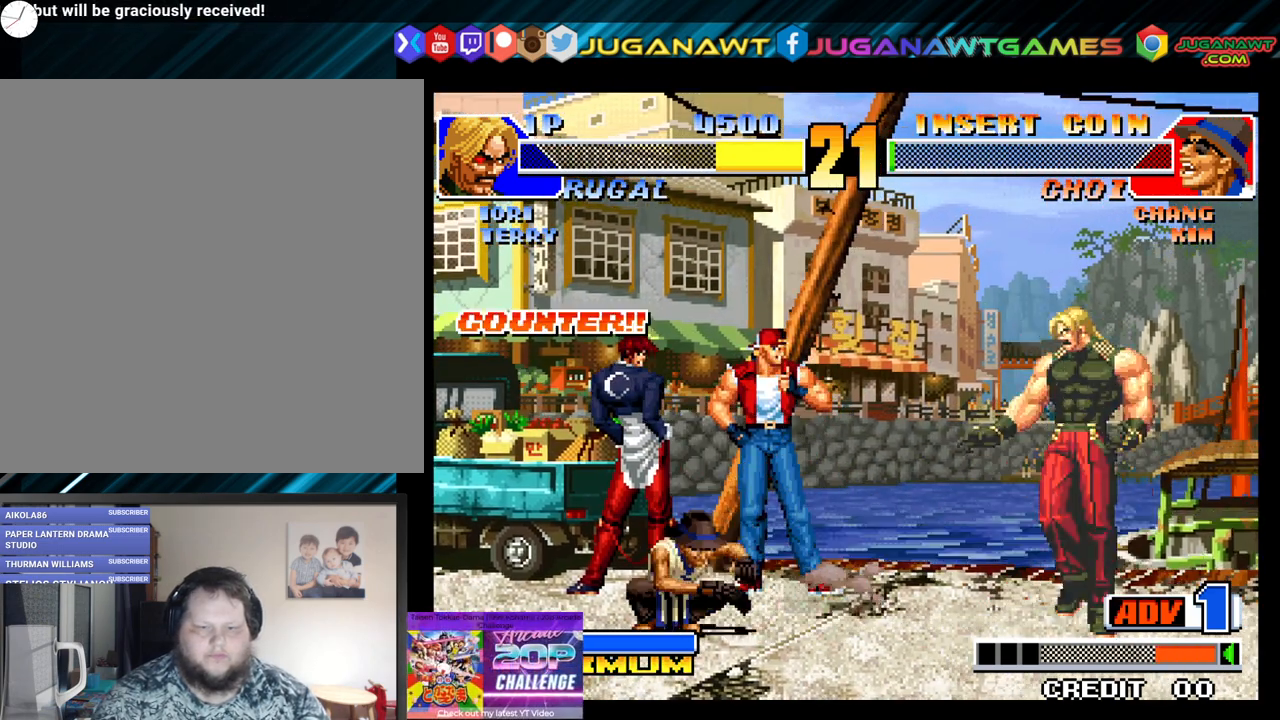
{"buttons": ["DPAD_RIGHT"], "left_stick": "center", "right_stick": "center", "events": [[67, "DPAD_UP", "down"], [300, "DPAD_UP", "up"]]}
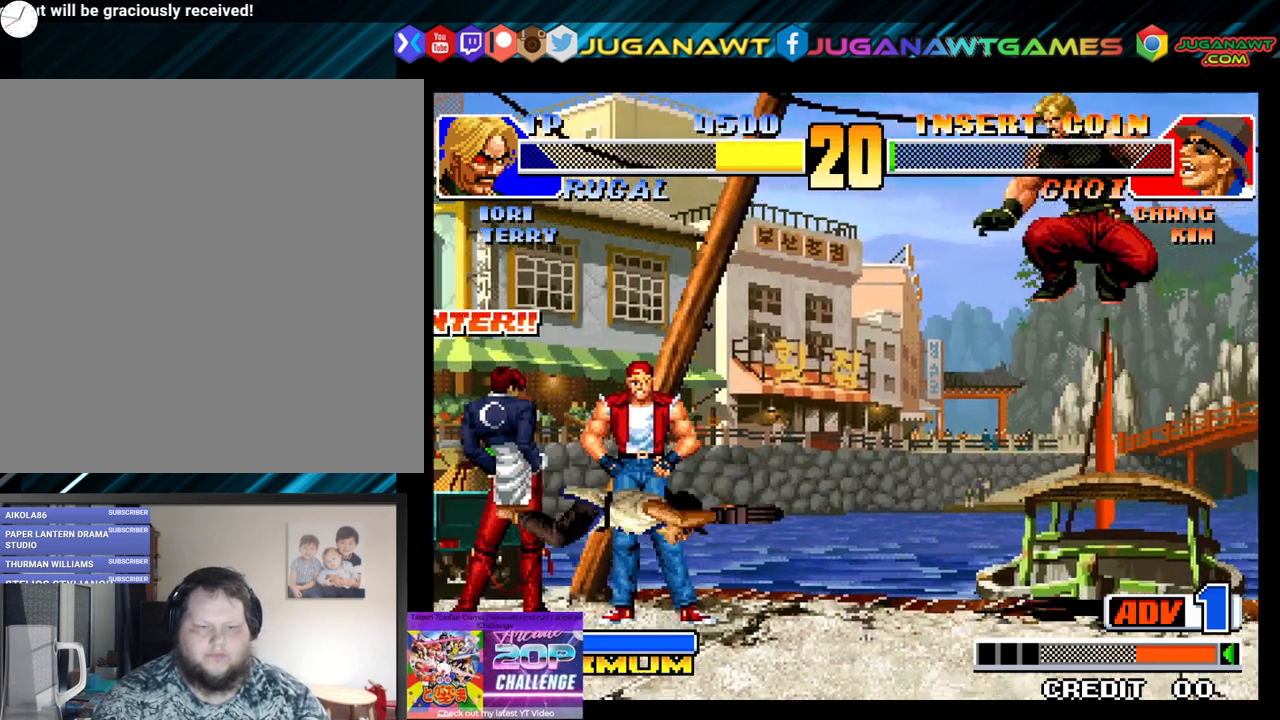
{"buttons": ["DPAD_DOWN", "DPAD_RIGHT"], "left_stick": "center", "right_stick": "center", "events": [[300, "DPAD_DOWN", "down"], [383, "Y", "down"], [483, "Y", "up"]]}
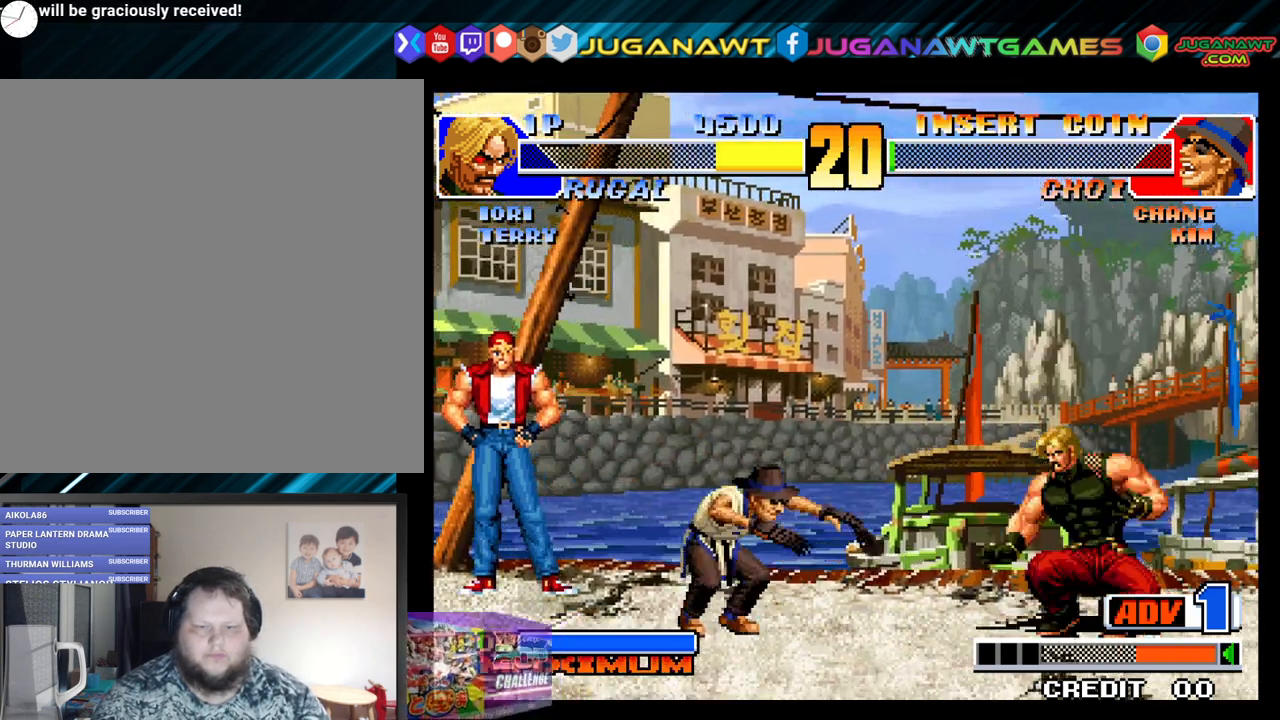
{"buttons": [], "left_stick": "center", "right_stick": "center", "events": [[83, "Y", "down"], [183, "Y", "up"], [433, "DPAD_DOWN", "up"], [433, "DPAD_RIGHT", "up"]]}
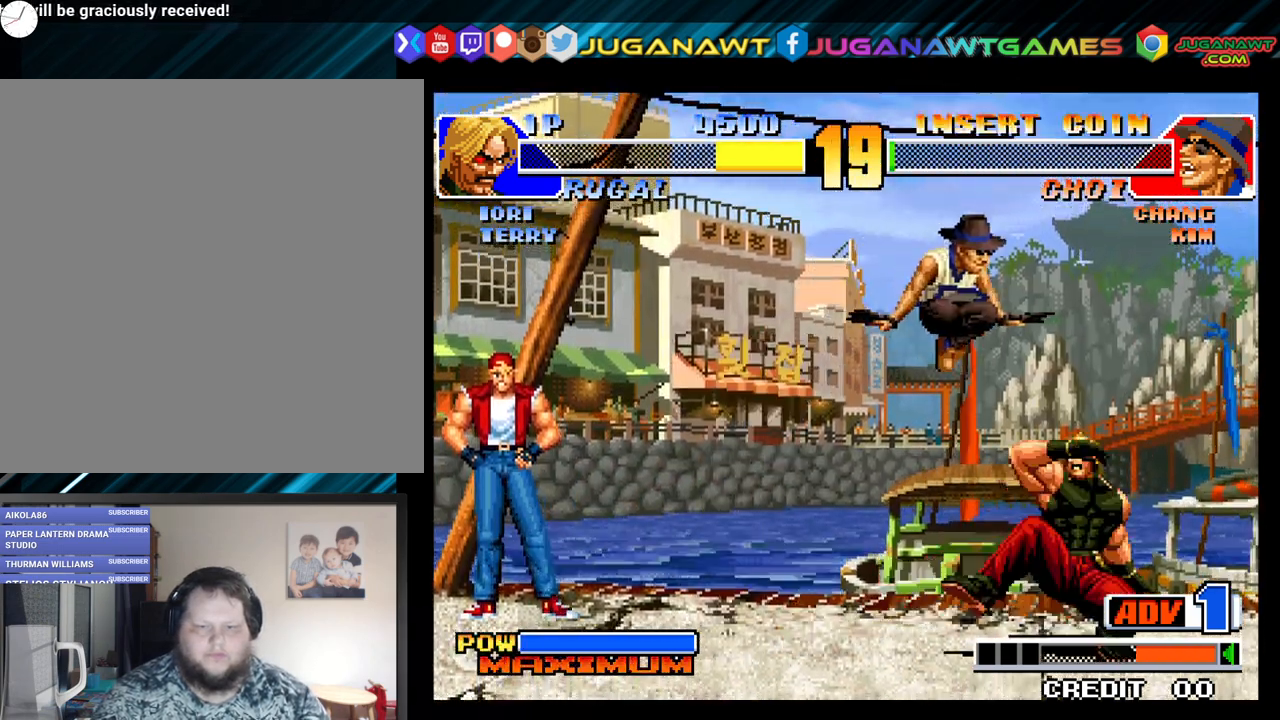
{"buttons": ["Y", "DPAD_DOWN", "DPAD_LEFT"], "left_stick": "center", "right_stick": "center", "events": [[50, "DPAD_LEFT", "down"], [83, "DPAD_UP", "down"], [117, "DPAD_UP", "up"], [150, "DPAD_DOWN", "down"], [267, "Y", "down"], [283, "DPAD_DOWN", "up"], [350, "DPAD_DOWN", "down"], [350, "Y", "up"], [450, "Y", "down"]]}
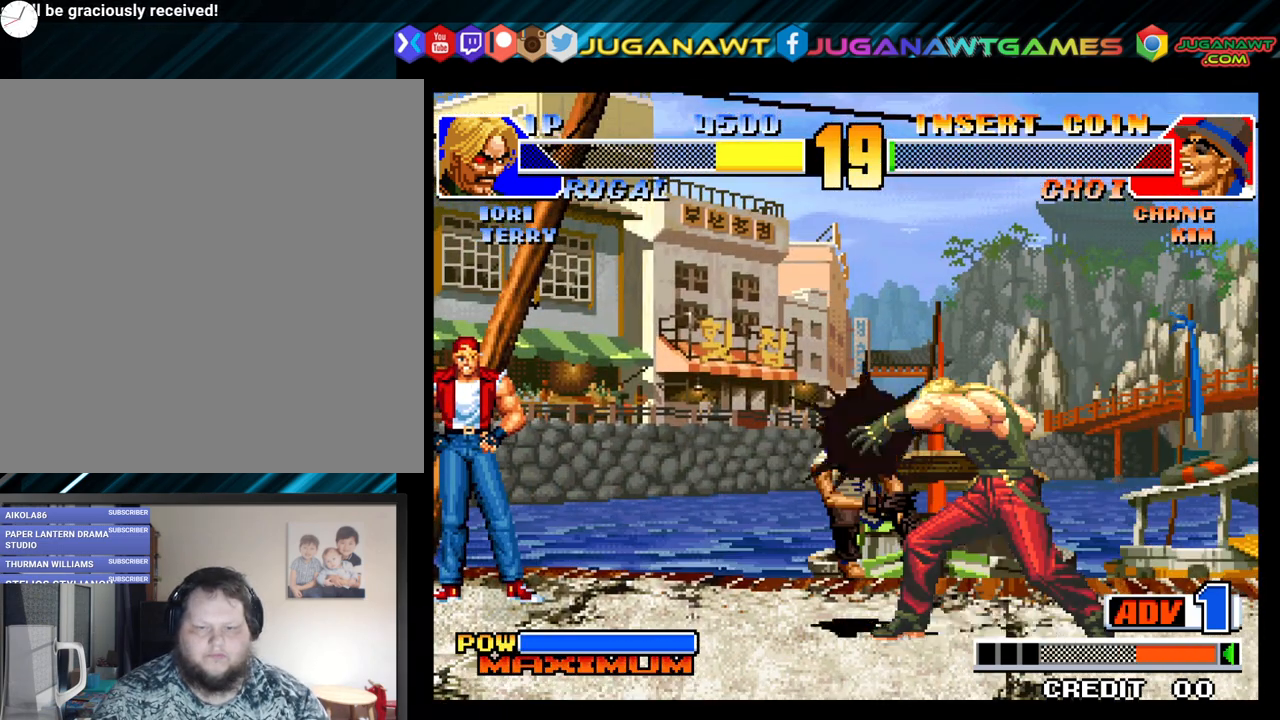
{"buttons": [], "left_stick": "center", "right_stick": "center", "events": [[17, "DPAD_LEFT", "up"], [50, "DPAD_LEFT", "down"], [67, "Y", "up"], [83, "DPAD_DOWN", "up"], [150, "DPAD_DOWN", "down"], [150, "Y", "down"], [233, "DPAD_DOWN", "up"], [233, "Y", "up"], [333, "Y", "down"], [367, "DPAD_LEFT", "up"], [450, "Y", "up"]]}